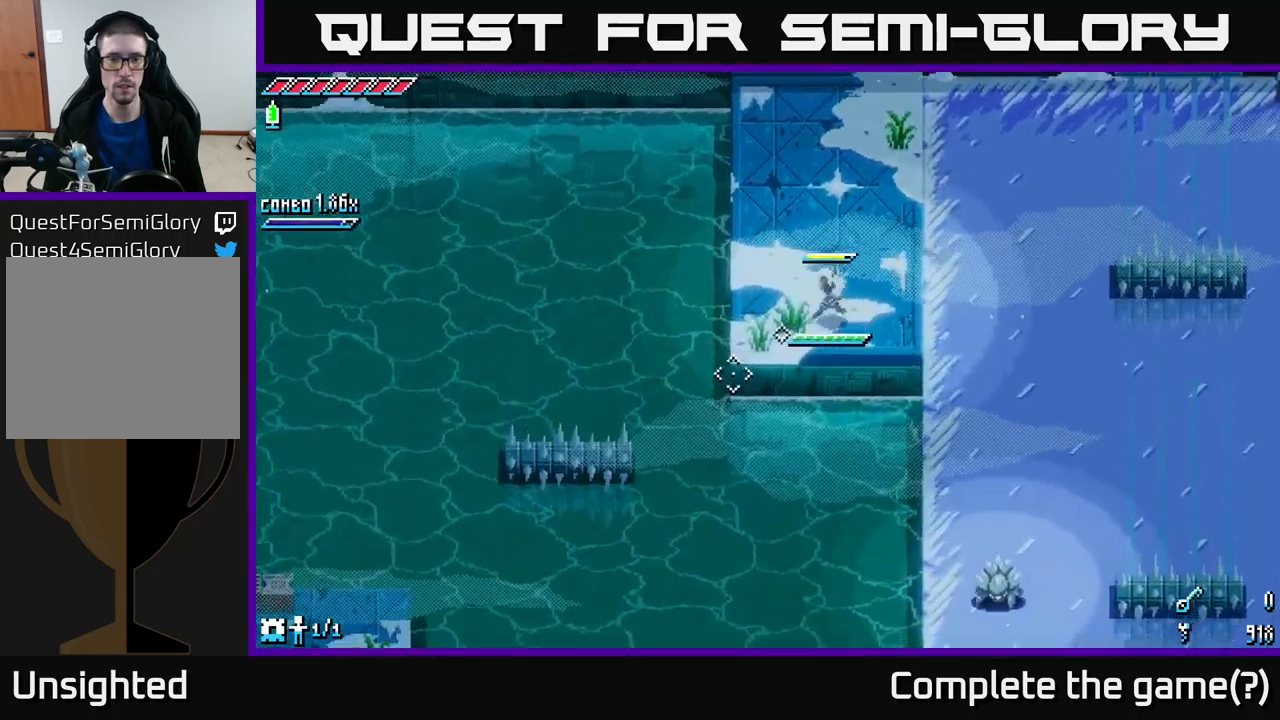
Gameplay with a controller (Xbox layout); each line is a JSON object with the inputs held at the frame after it. "events" lists button and stick changes between this image and that frame as [ms after this image, input, new state], when the widget could be followed in between.
{"buttons": [], "left_stick": "center", "right_stick": "down", "events": [[333, "right_stick", "down"]]}
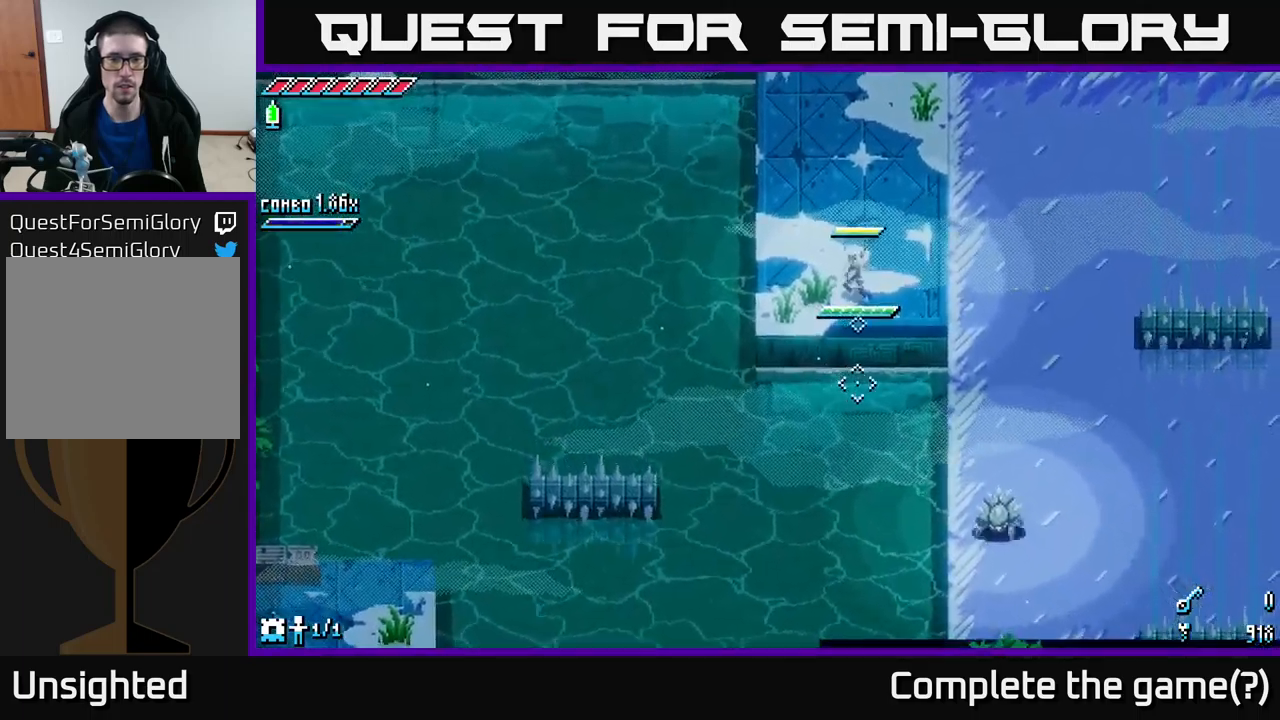
{"buttons": [], "left_stick": "center", "right_stick": "down-right", "events": [[17, "right_stick", "down-right"], [317, "L2", "down"], [417, "L2", "up"]]}
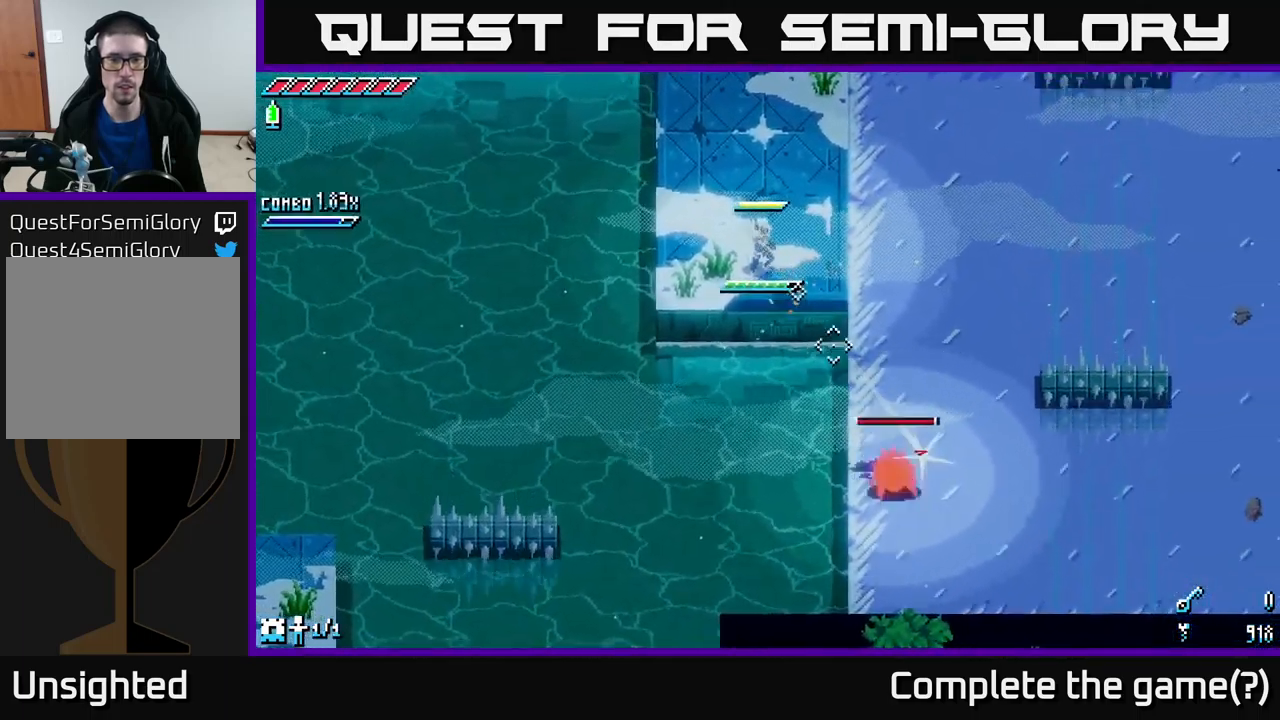
{"buttons": [], "left_stick": "right", "right_stick": "center", "events": [[33, "left_stick", "right"], [100, "right_stick", "center"]]}
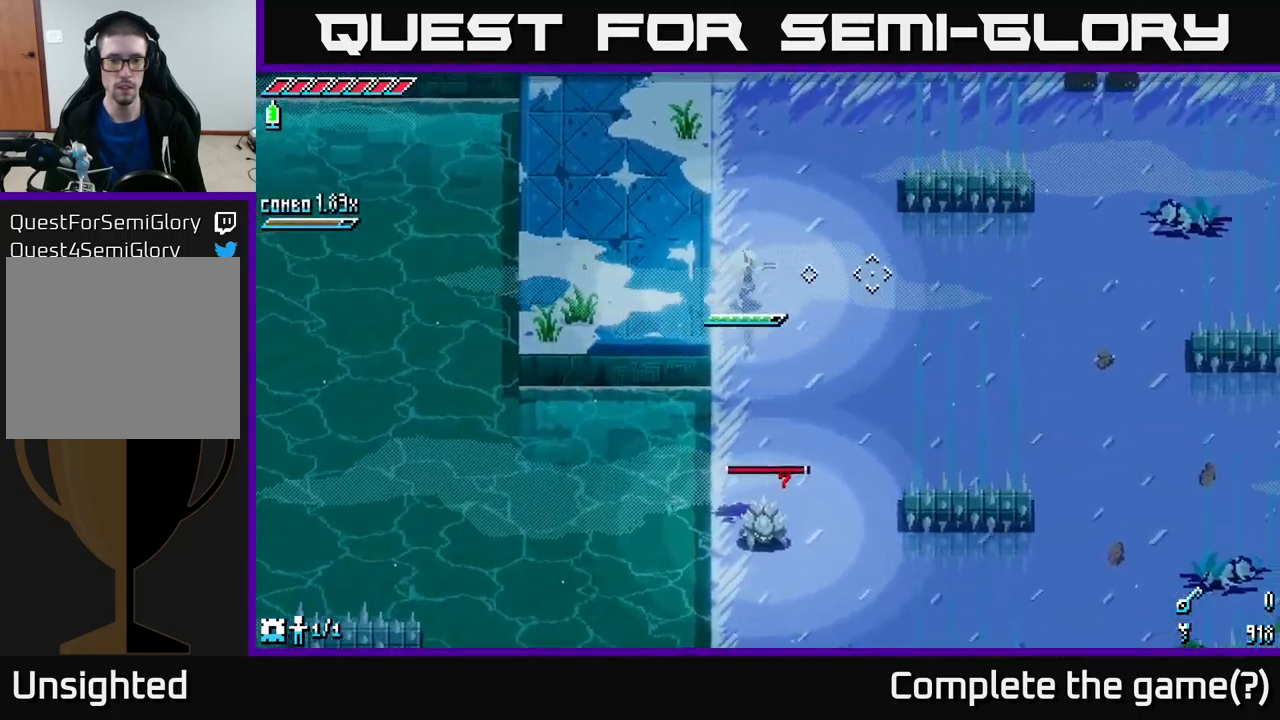
{"buttons": [], "left_stick": "down-left", "right_stick": "center", "events": [[150, "left_stick", "down-right"], [267, "left_stick", "down"], [433, "left_stick", "down-left"]]}
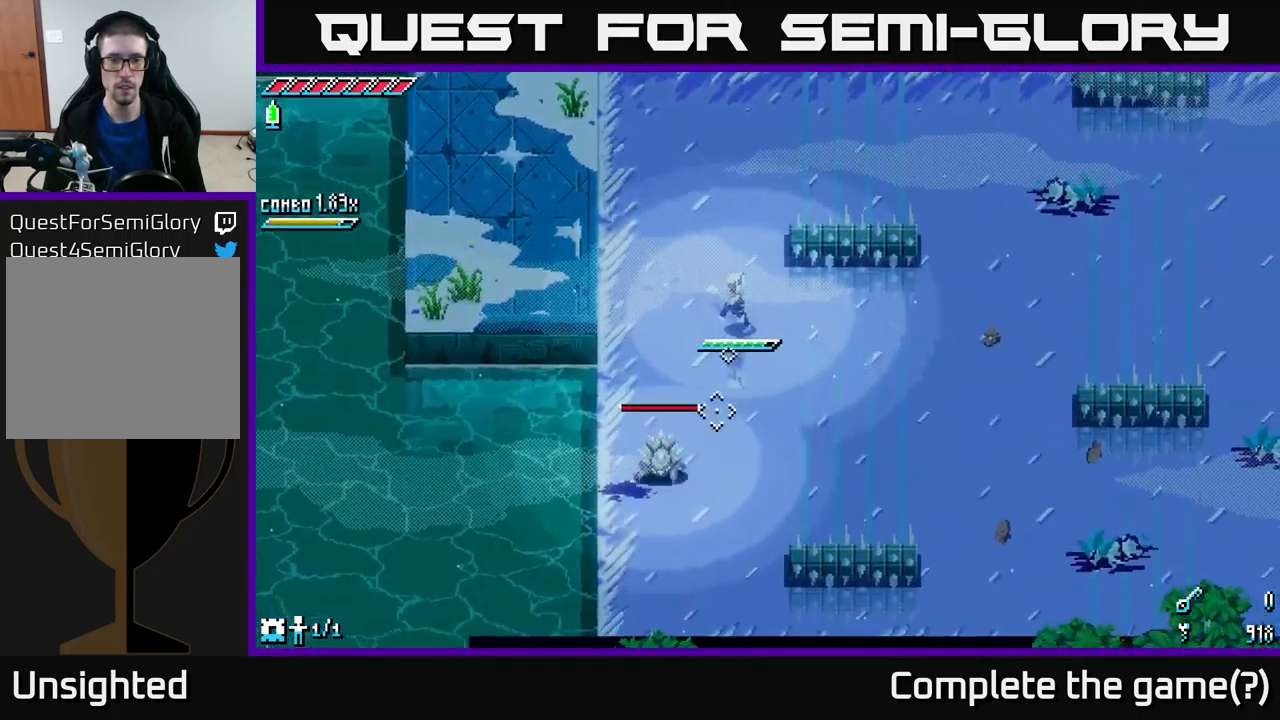
{"buttons": [], "left_stick": "down-left", "right_stick": "center", "events": [[217, "R2", "down"], [317, "R2", "up"]]}
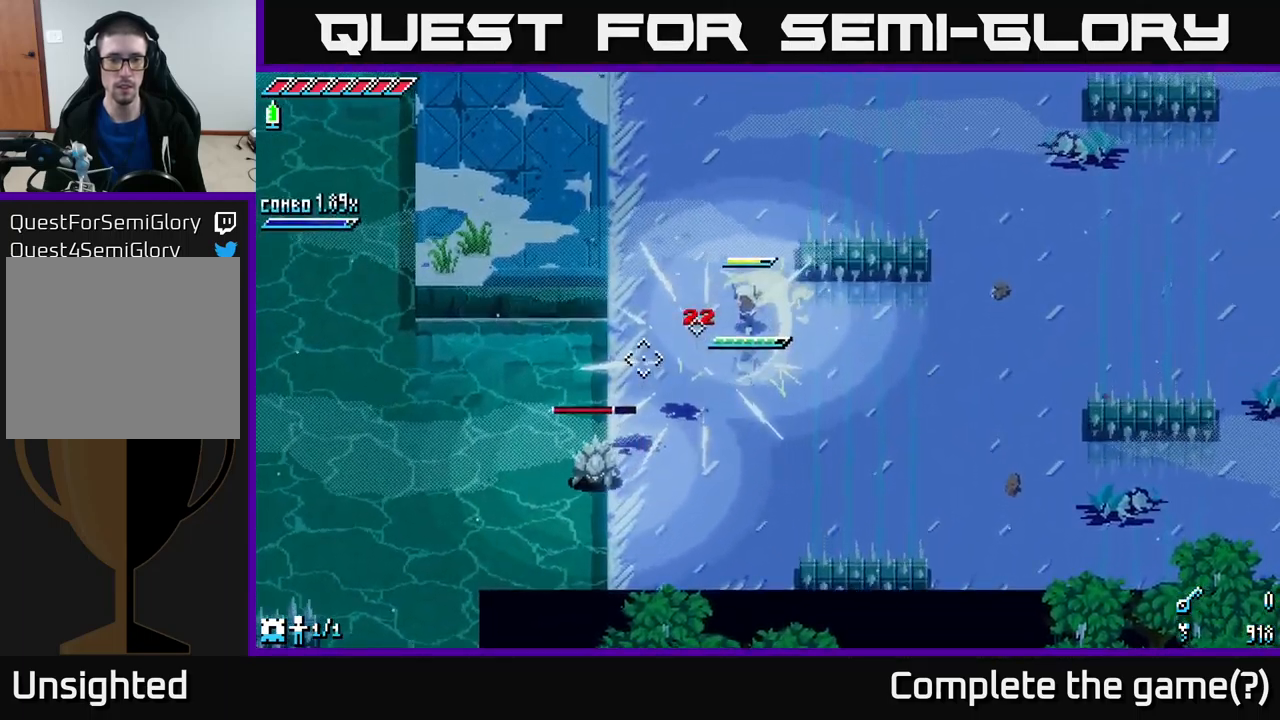
{"buttons": [], "left_stick": "down-left", "right_stick": "center", "events": []}
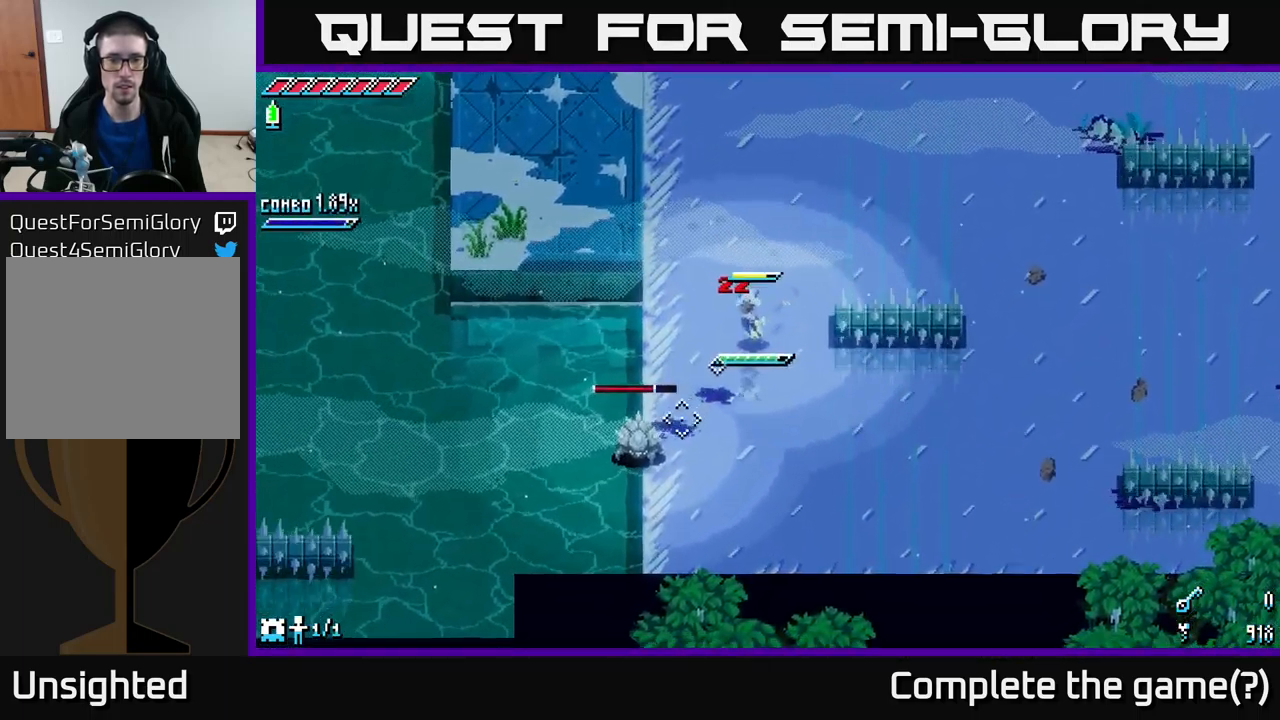
{"buttons": [], "left_stick": "center", "right_stick": "center", "events": [[167, "R2", "down"], [250, "R2", "up"], [300, "left_stick", "center"]]}
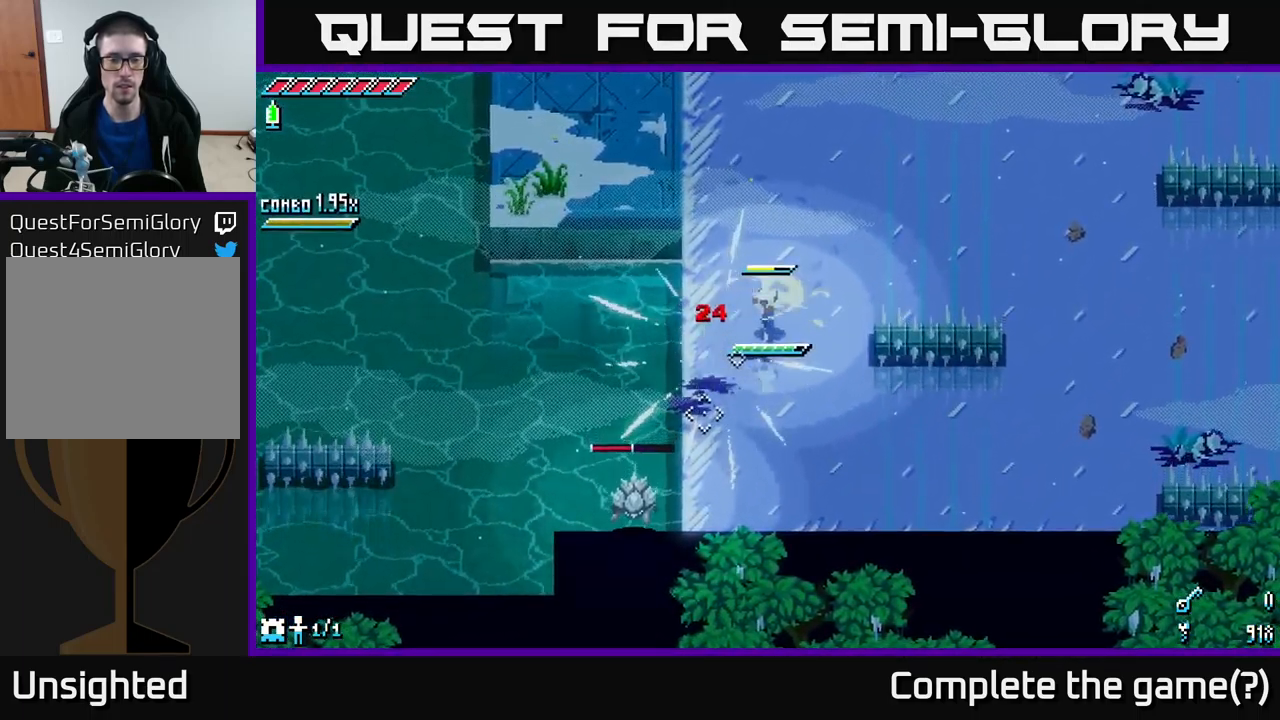
{"buttons": [], "left_stick": "center", "right_stick": "center", "events": []}
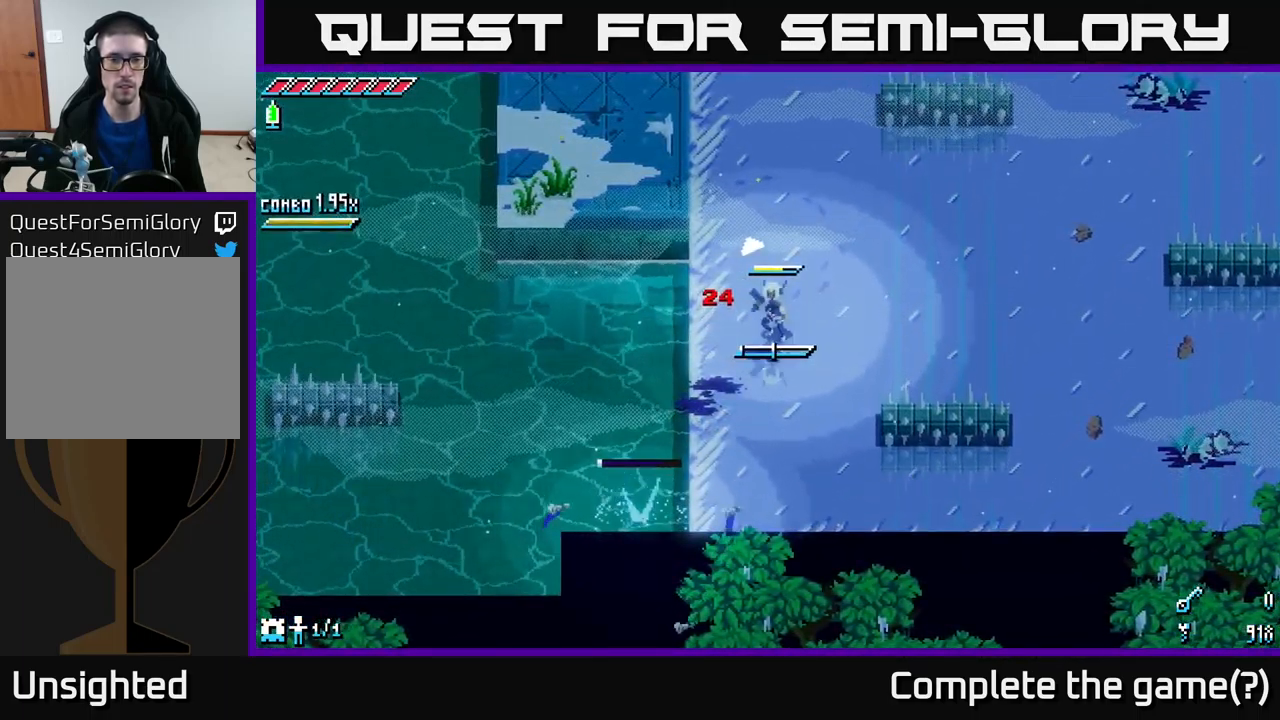
{"buttons": [], "left_stick": "center", "right_stick": "center", "events": [[17, "L1", "down"], [133, "L1", "up"]]}
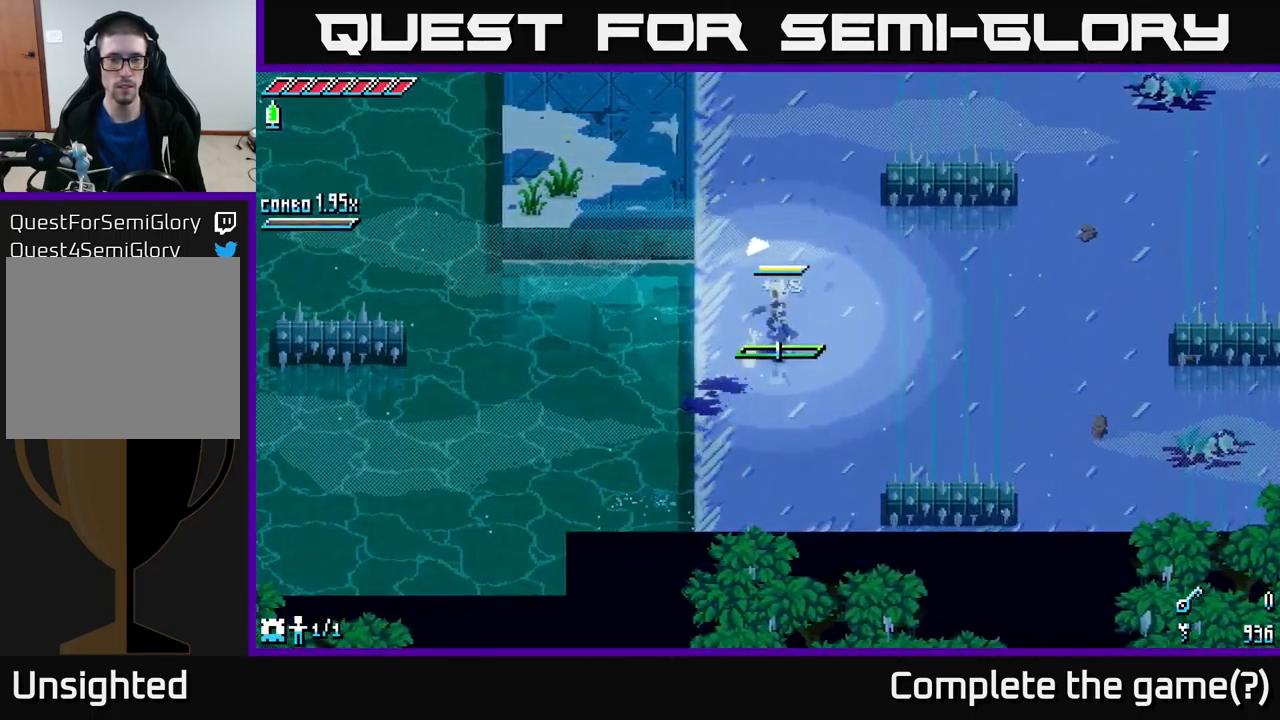
{"buttons": [], "left_stick": "up", "right_stick": "center", "events": [[16, "L1", "down"], [116, "L1", "up"], [416, "left_stick", "up"]]}
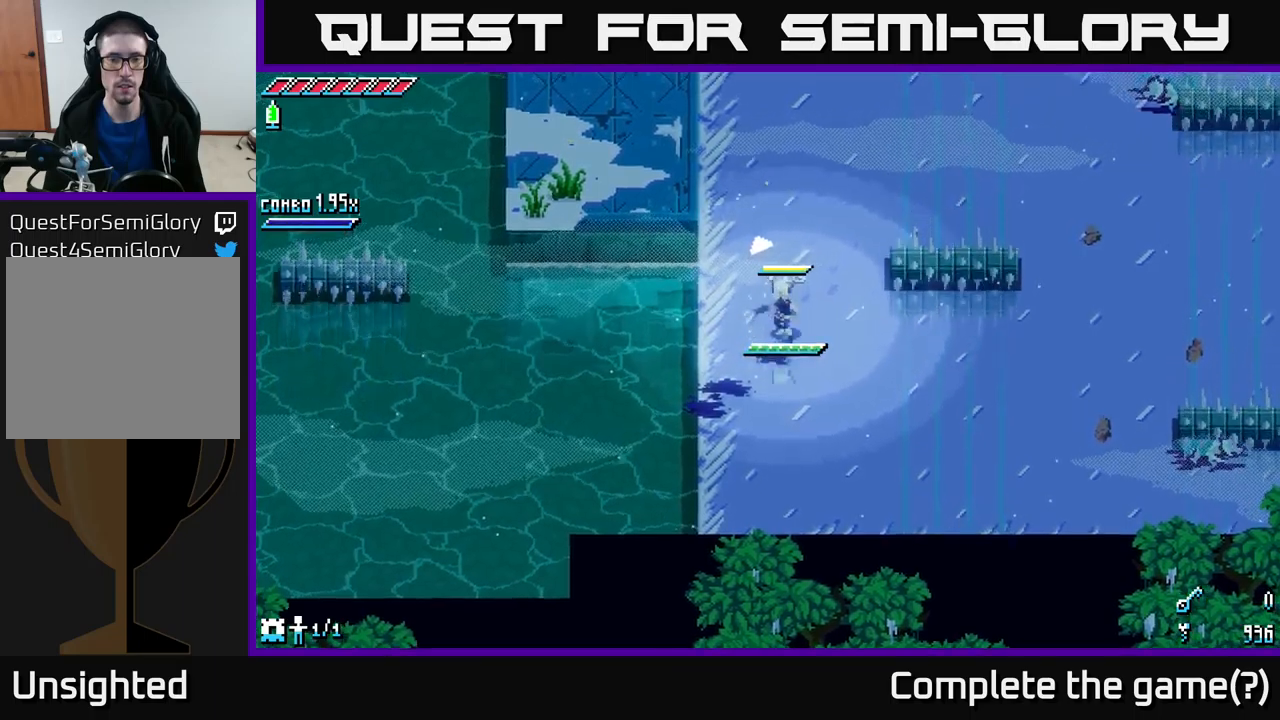
{"buttons": ["X"], "left_stick": "up-left", "right_stick": "center", "events": [[117, "X", "down"], [267, "left_stick", "up-left"]]}
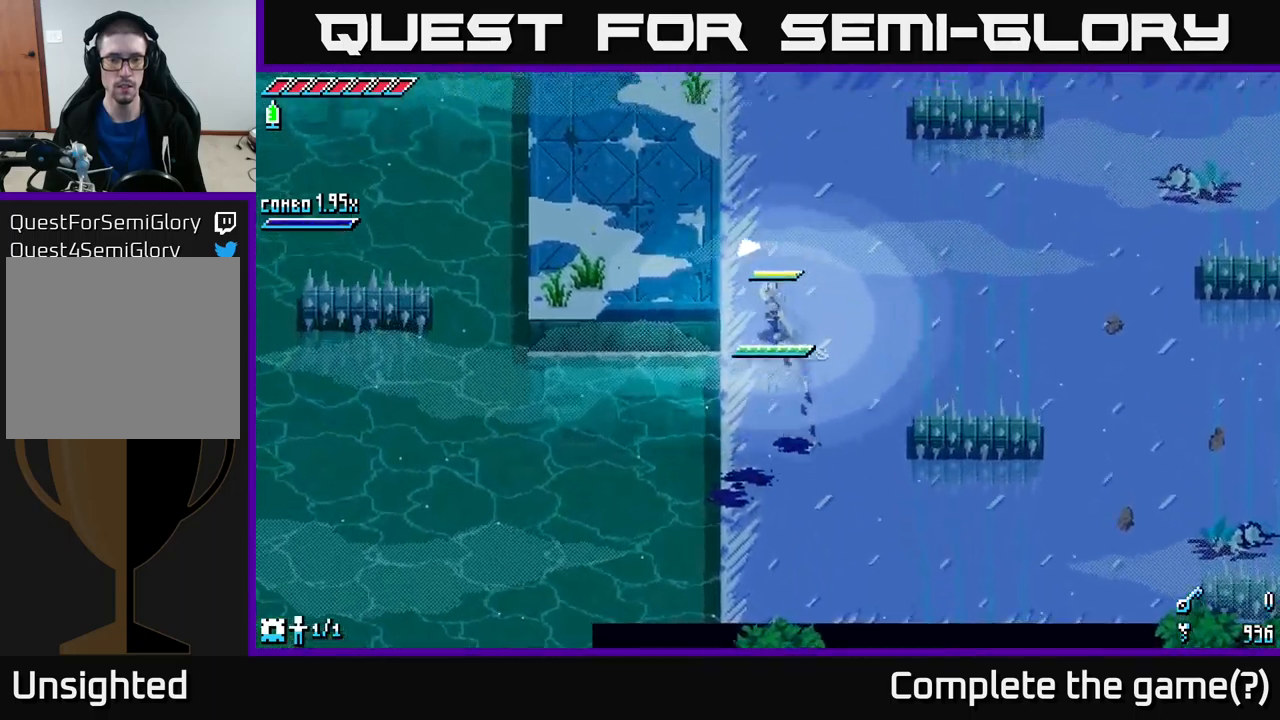
{"buttons": [], "left_stick": "left", "right_stick": "center", "events": [[300, "left_stick", "left"], [367, "X", "up"]]}
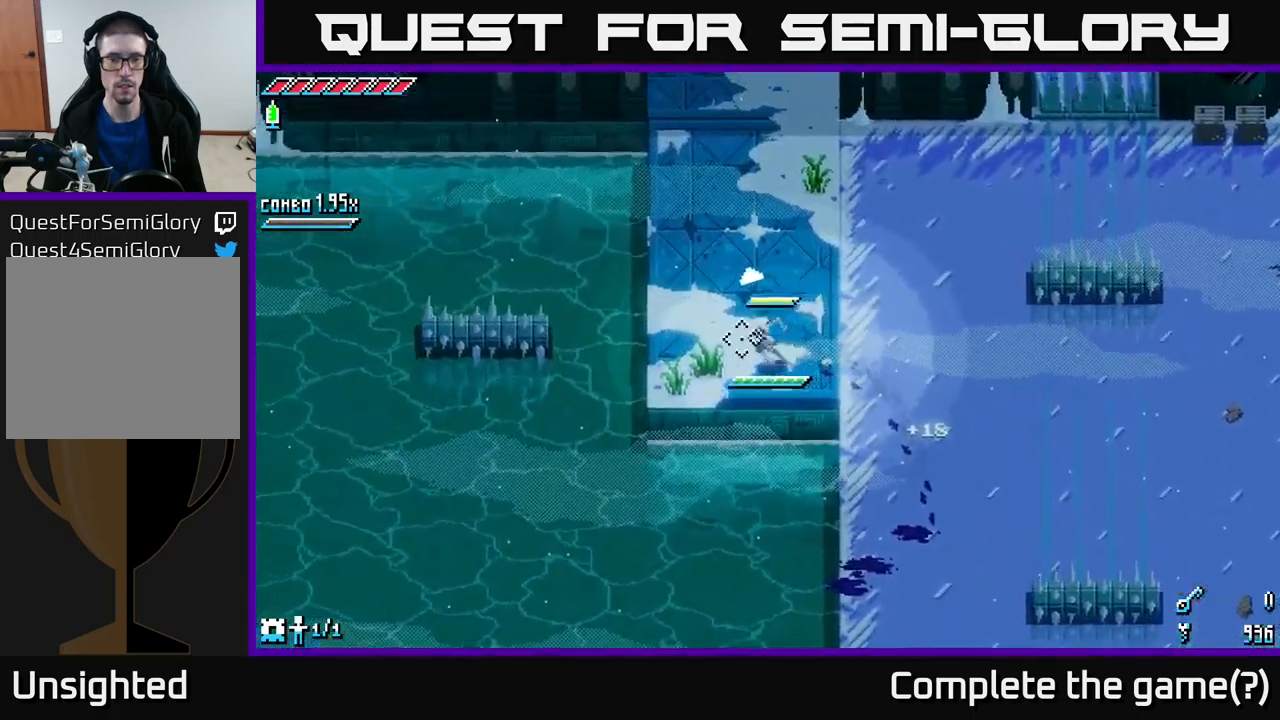
{"buttons": [], "left_stick": "center", "right_stick": "down-left", "events": [[34, "right_stick", "left"], [467, "left_stick", "center"], [467, "right_stick", "down-left"]]}
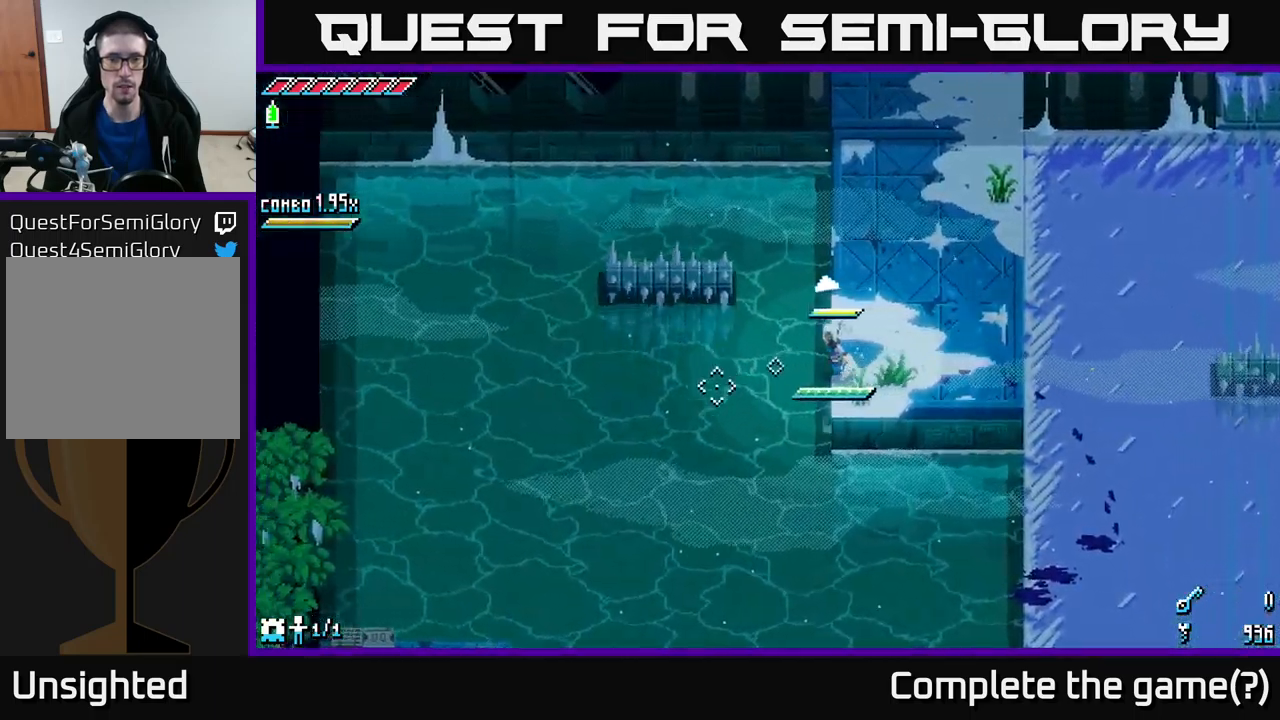
{"buttons": [], "left_stick": "center", "right_stick": "down", "events": [[417, "right_stick", "down"]]}
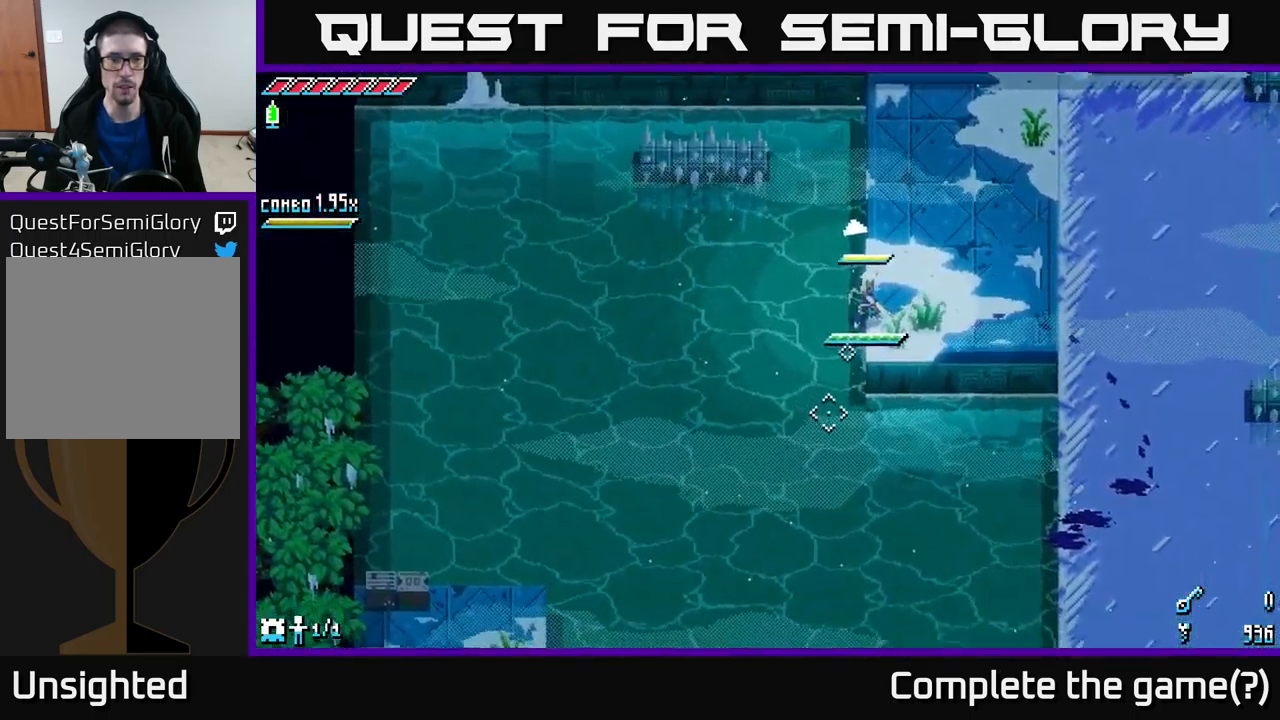
{"buttons": [], "left_stick": "center", "right_stick": "down", "events": []}
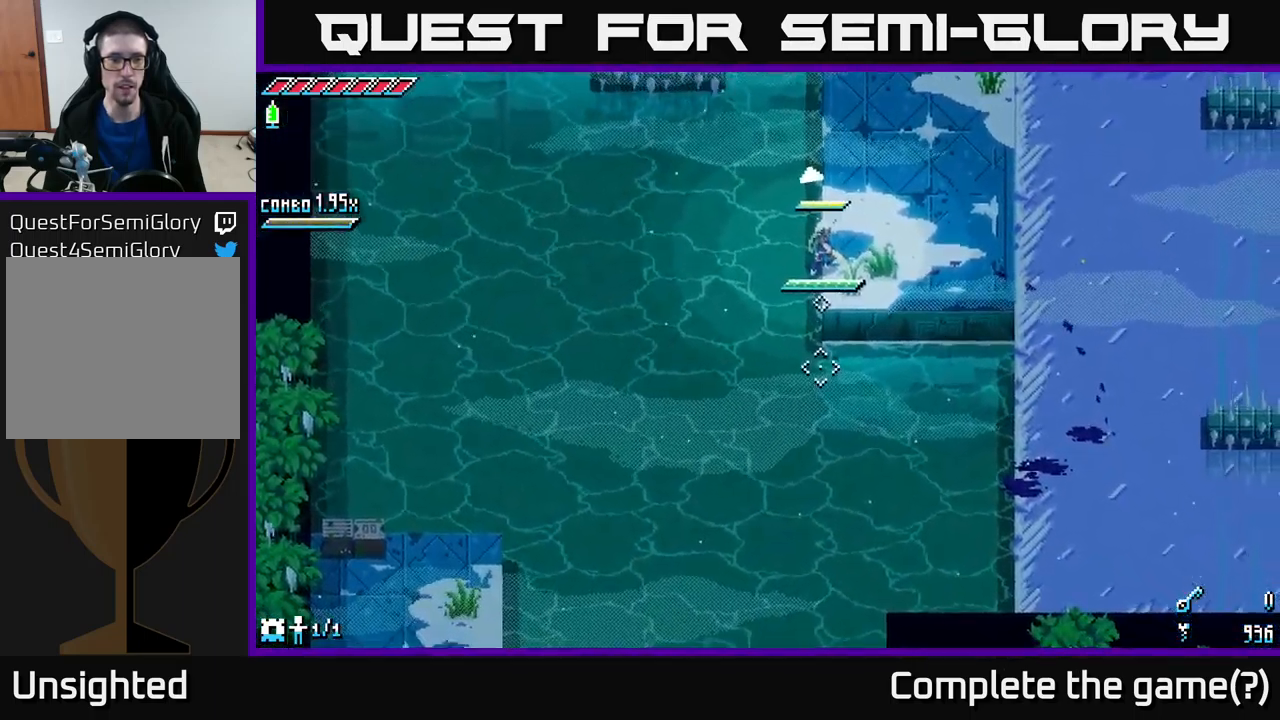
{"buttons": [], "left_stick": "down", "right_stick": "down", "events": [[384, "left_stick", "down"]]}
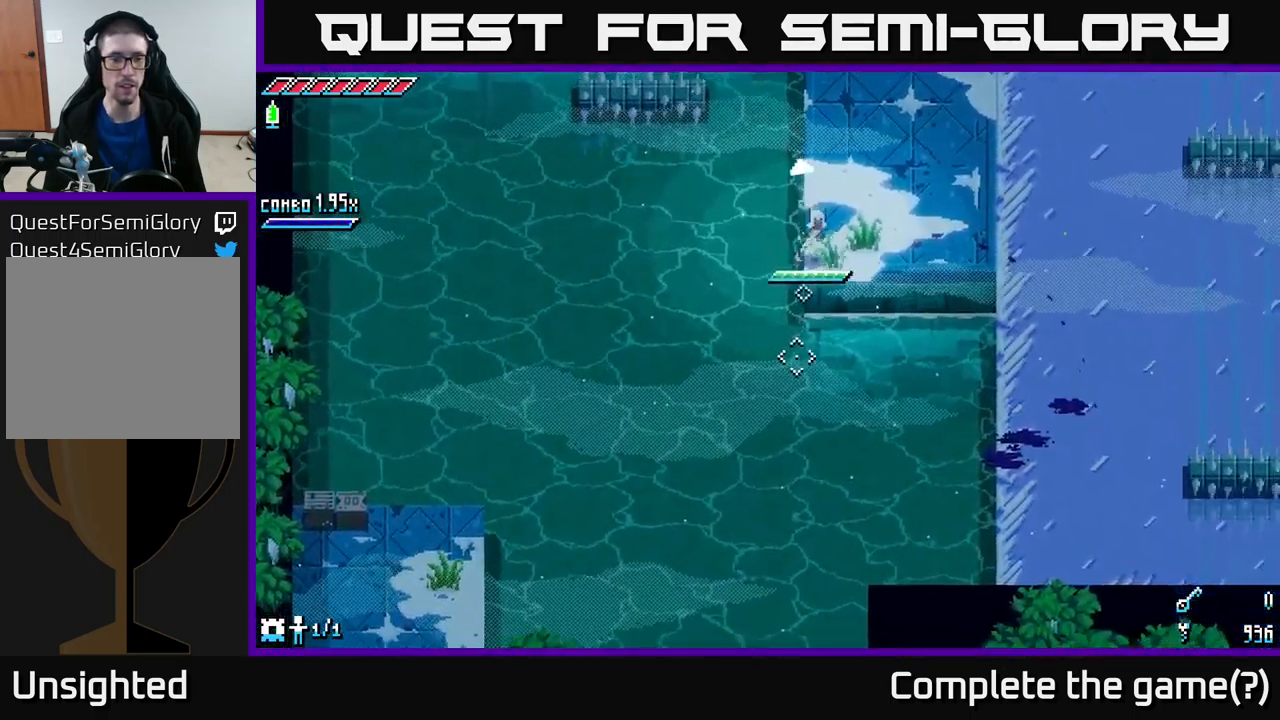
{"buttons": [], "left_stick": "down-left", "right_stick": "down-left", "events": [[67, "left_stick", "center"], [334, "right_stick", "down-left"], [467, "left_stick", "down-left"]]}
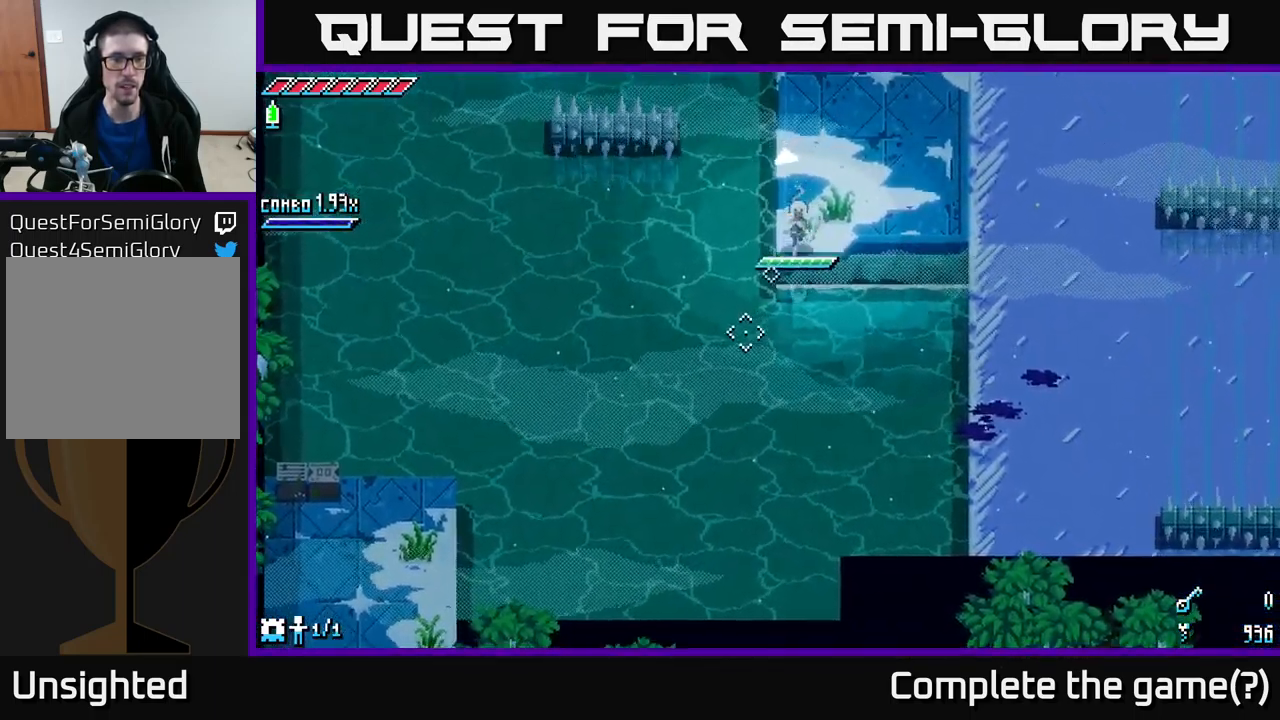
{"buttons": [], "left_stick": "center", "right_stick": "down-left", "events": [[67, "left_stick", "center"]]}
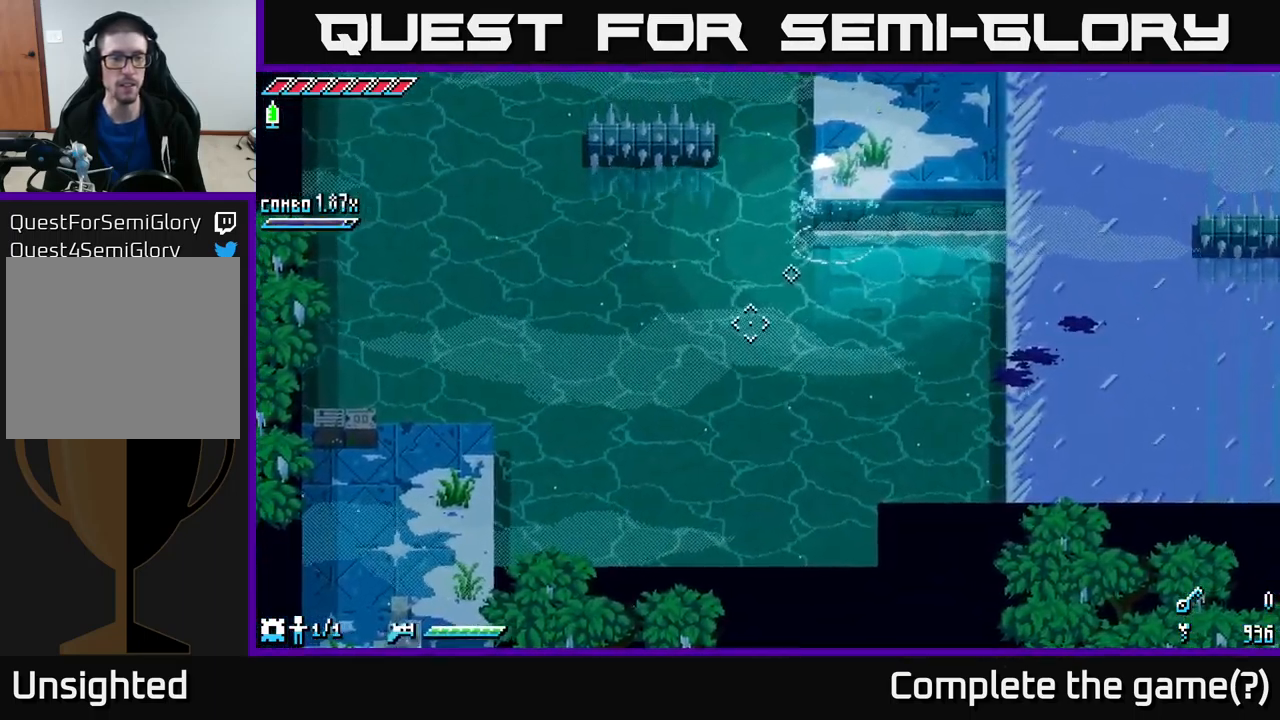
{"buttons": [], "left_stick": "center", "right_stick": "down-left", "events": []}
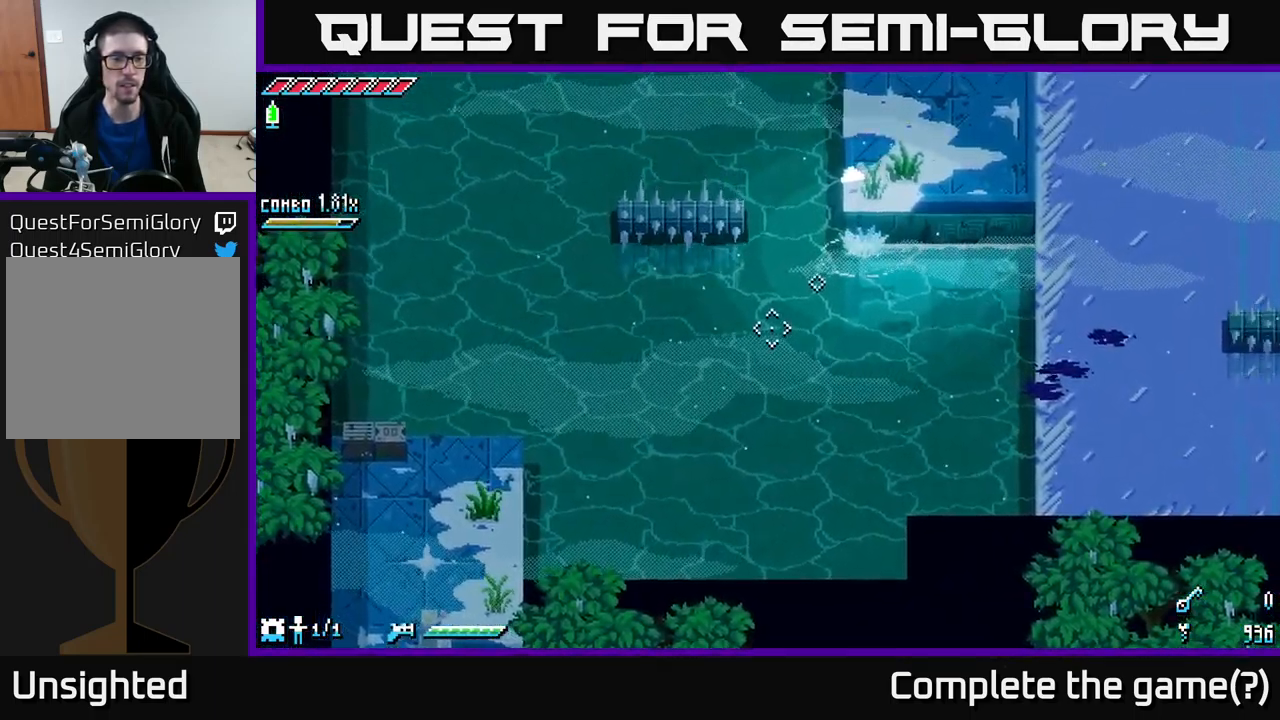
{"buttons": [], "left_stick": "center", "right_stick": "down-left", "events": []}
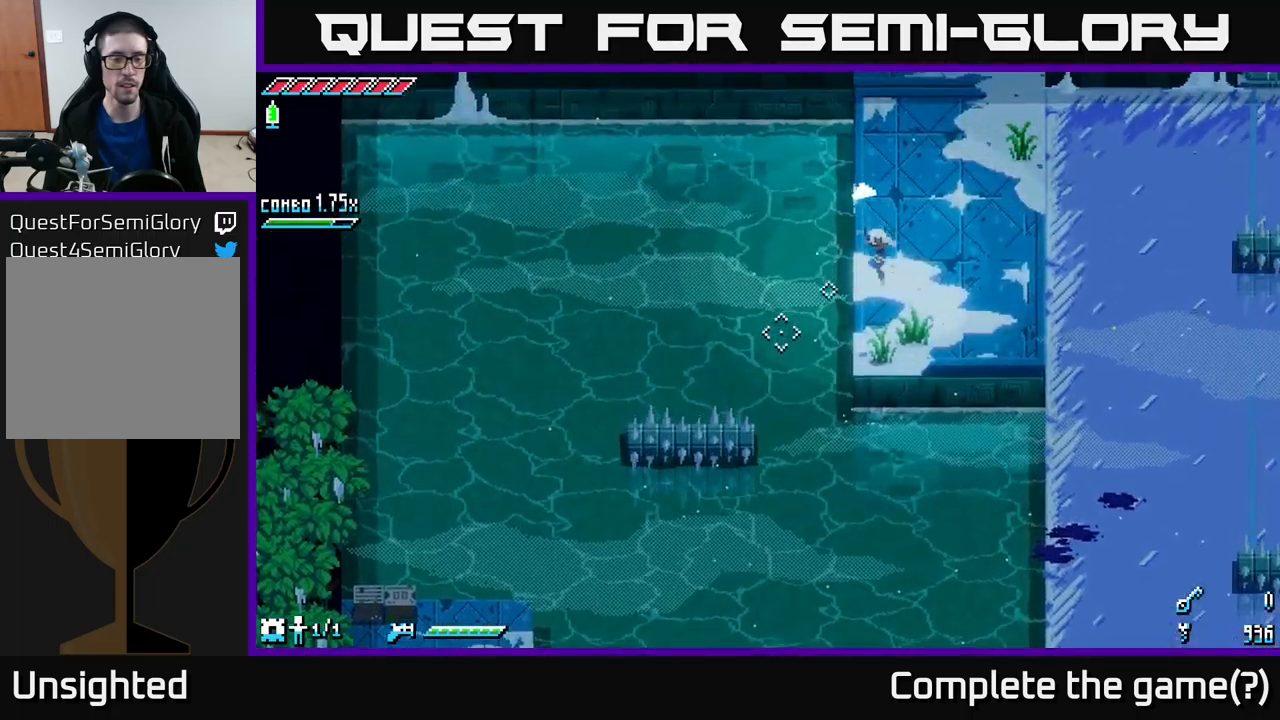
{"buttons": ["X"], "left_stick": "right", "right_stick": "center", "events": [[83, "right_stick", "center"], [133, "left_stick", "right"], [466, "X", "down"]]}
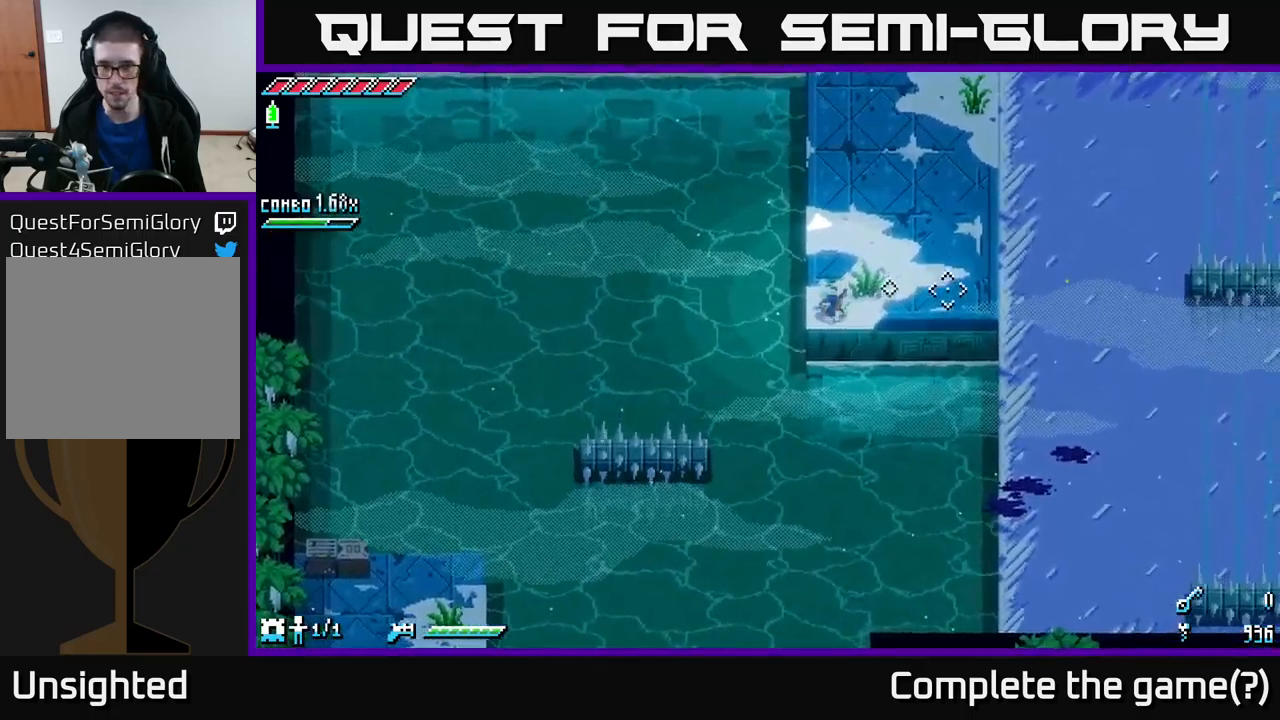
{"buttons": ["X"], "left_stick": "up", "right_stick": "center", "events": [[316, "X", "up"], [316, "left_stick", "up-right"], [416, "X", "down"], [416, "left_stick", "up"]]}
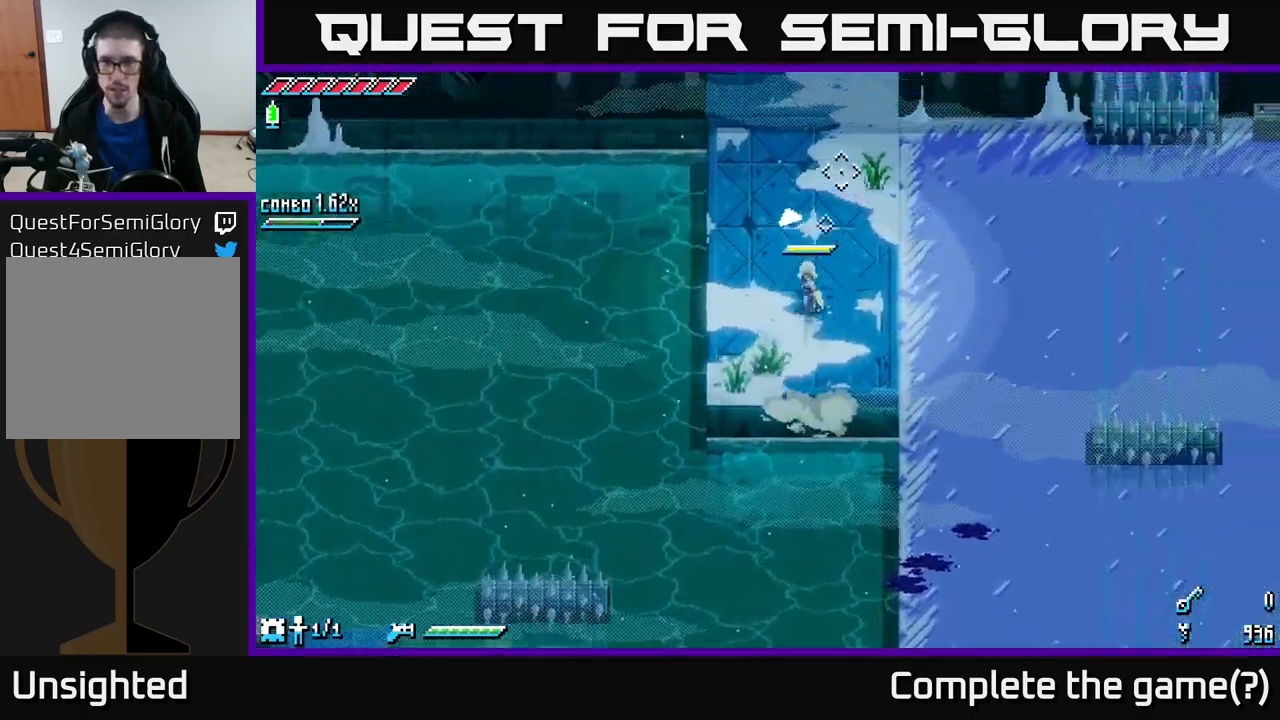
{"buttons": ["A", "X"], "left_stick": "up", "right_stick": "center", "events": [[366, "A", "down"]]}
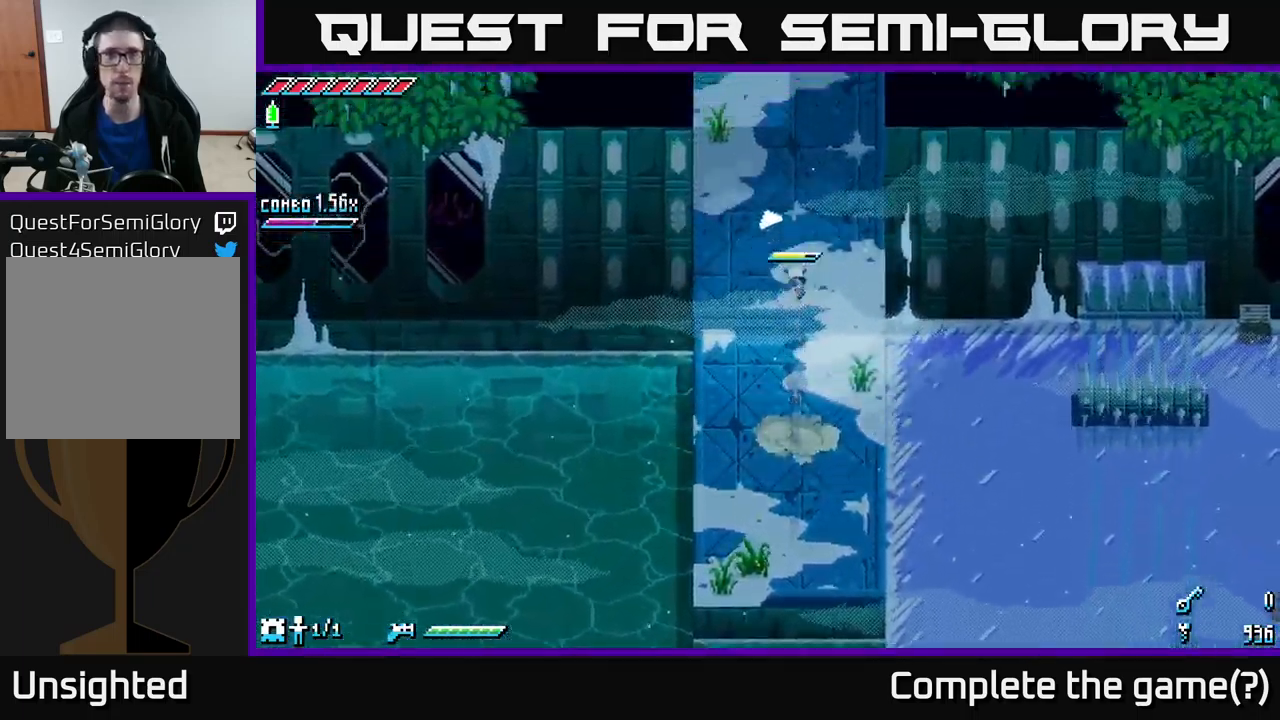
{"buttons": ["X"], "left_stick": "up-left", "right_stick": "center", "events": [[16, "A", "up"], [500, "left_stick", "up-left"]]}
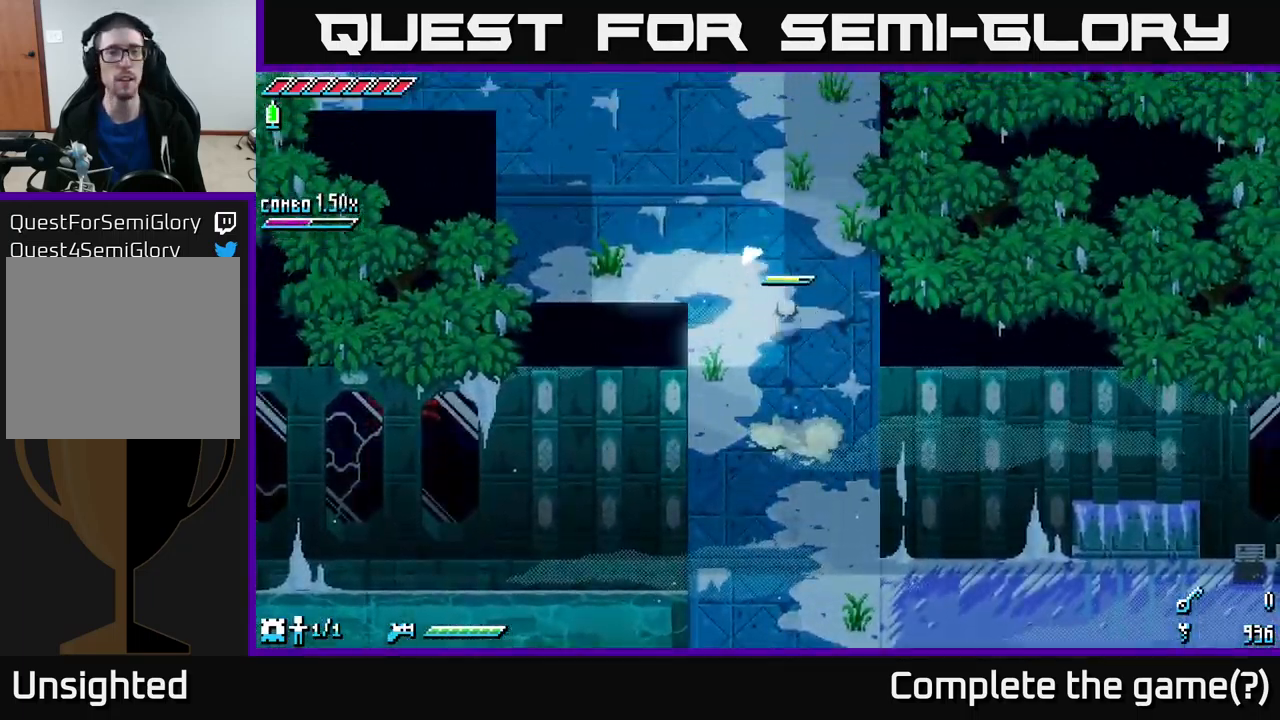
{"buttons": ["X"], "left_stick": "up-left", "right_stick": "center", "events": []}
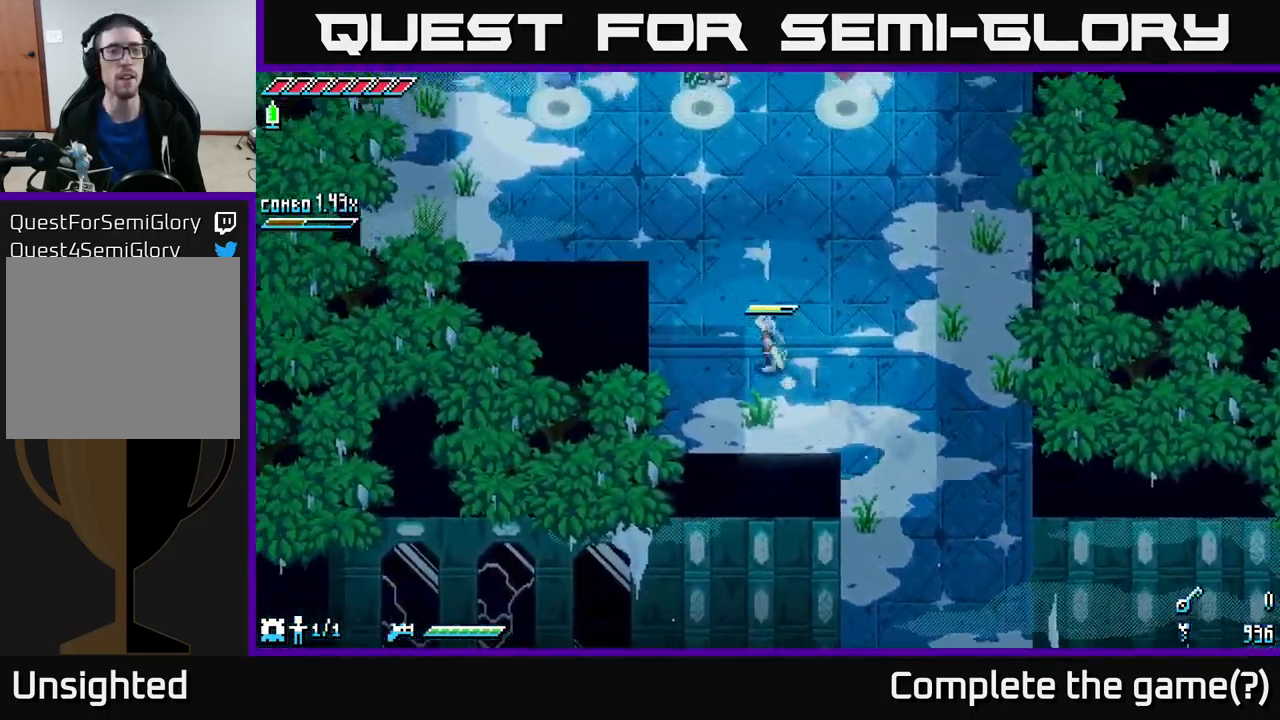
{"buttons": [], "left_stick": "up-left", "right_stick": "center", "events": [[483, "X", "up"]]}
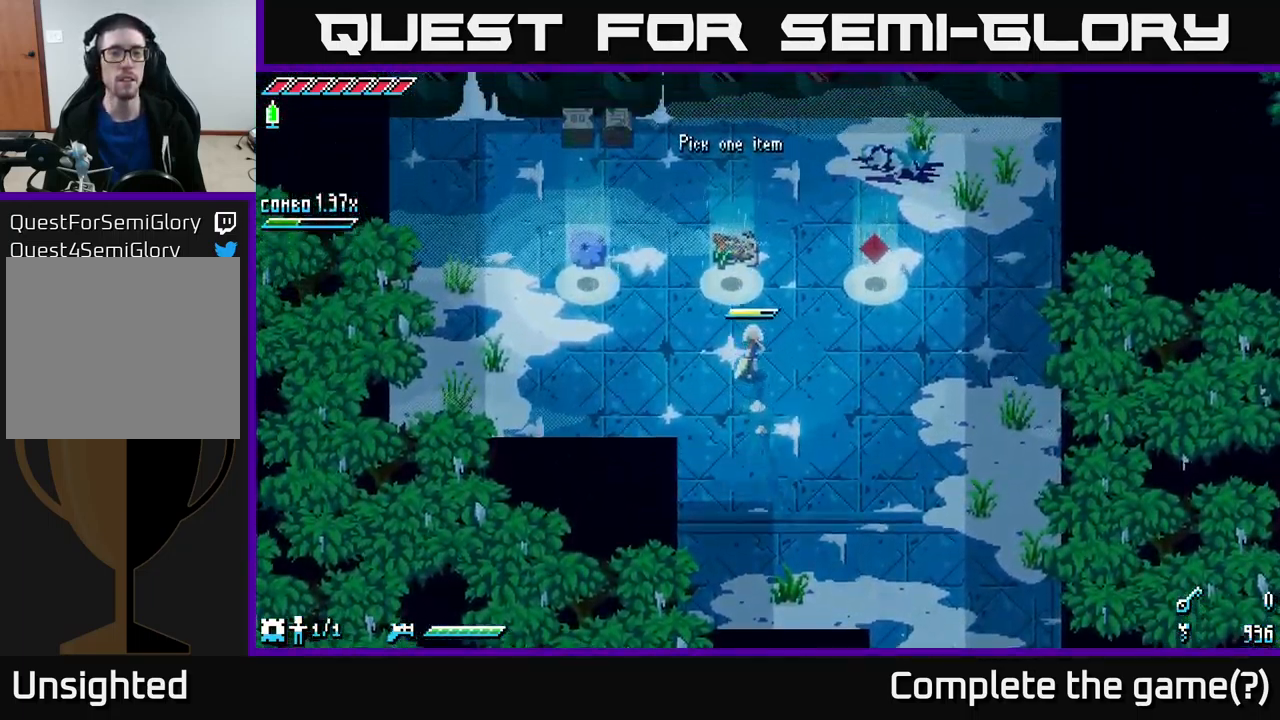
{"buttons": [], "left_stick": "up", "right_stick": "center", "events": [[133, "left_stick", "center"], [416, "left_stick", "up"]]}
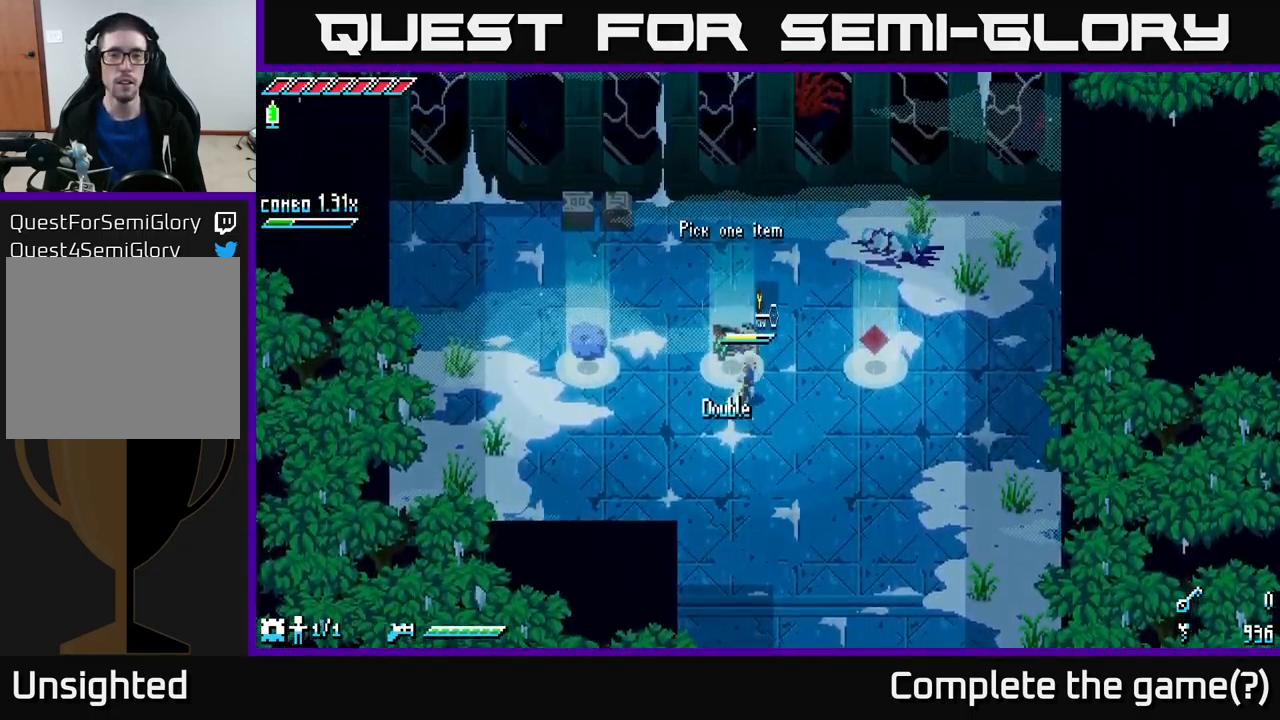
{"buttons": [], "left_stick": "center", "right_stick": "center", "events": [[16, "left_stick", "center"]]}
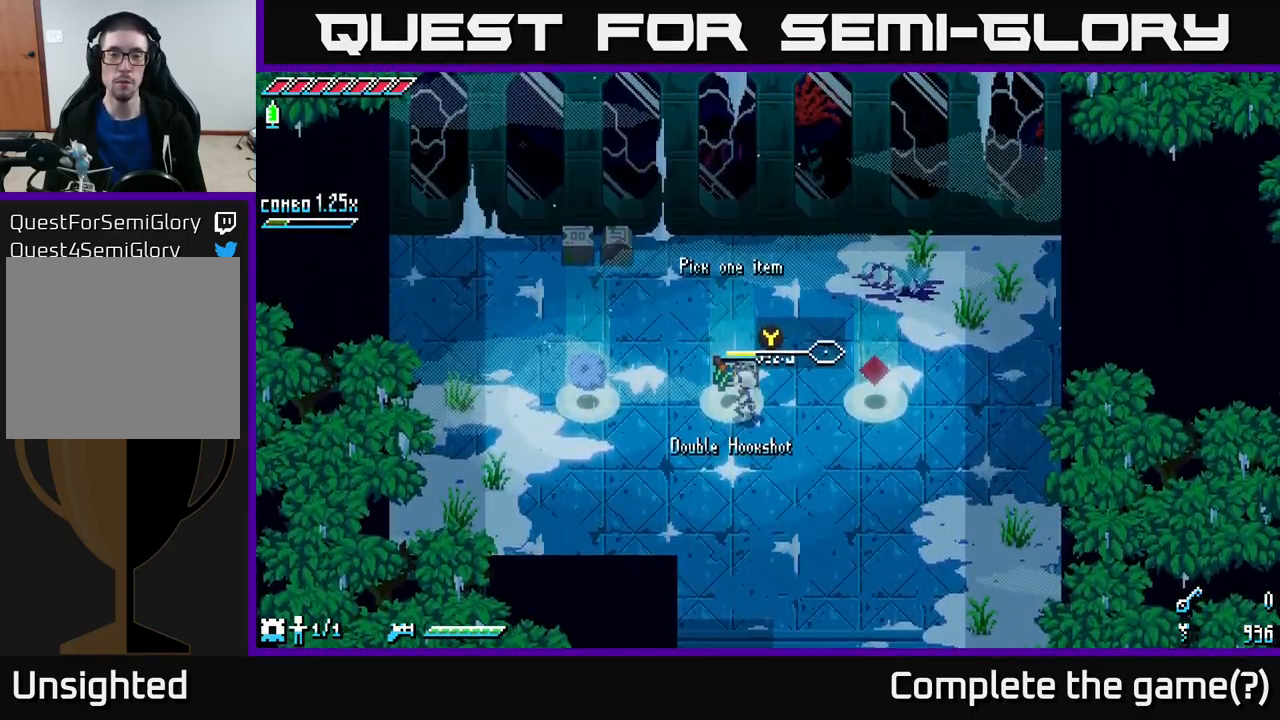
{"buttons": [], "left_stick": "right", "right_stick": "center", "events": [[116, "left_stick", "right"]]}
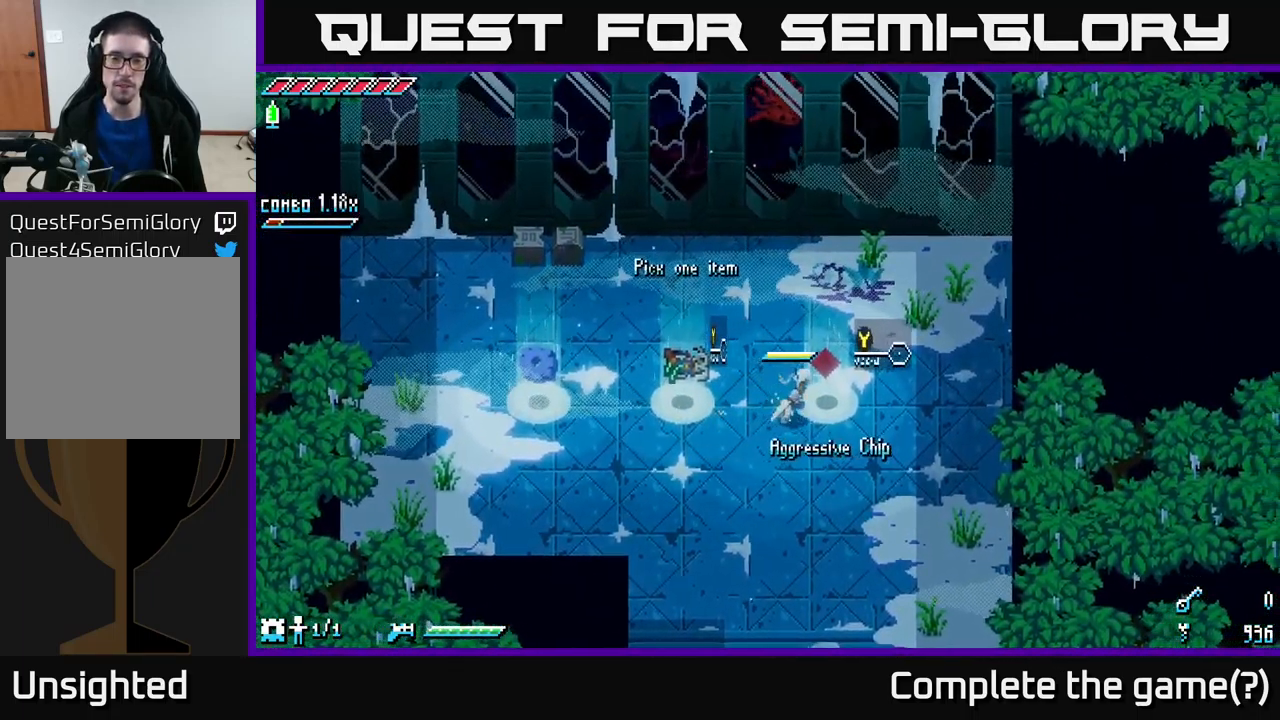
{"buttons": [], "left_stick": "center", "right_stick": "center", "events": [[33, "left_stick", "center"]]}